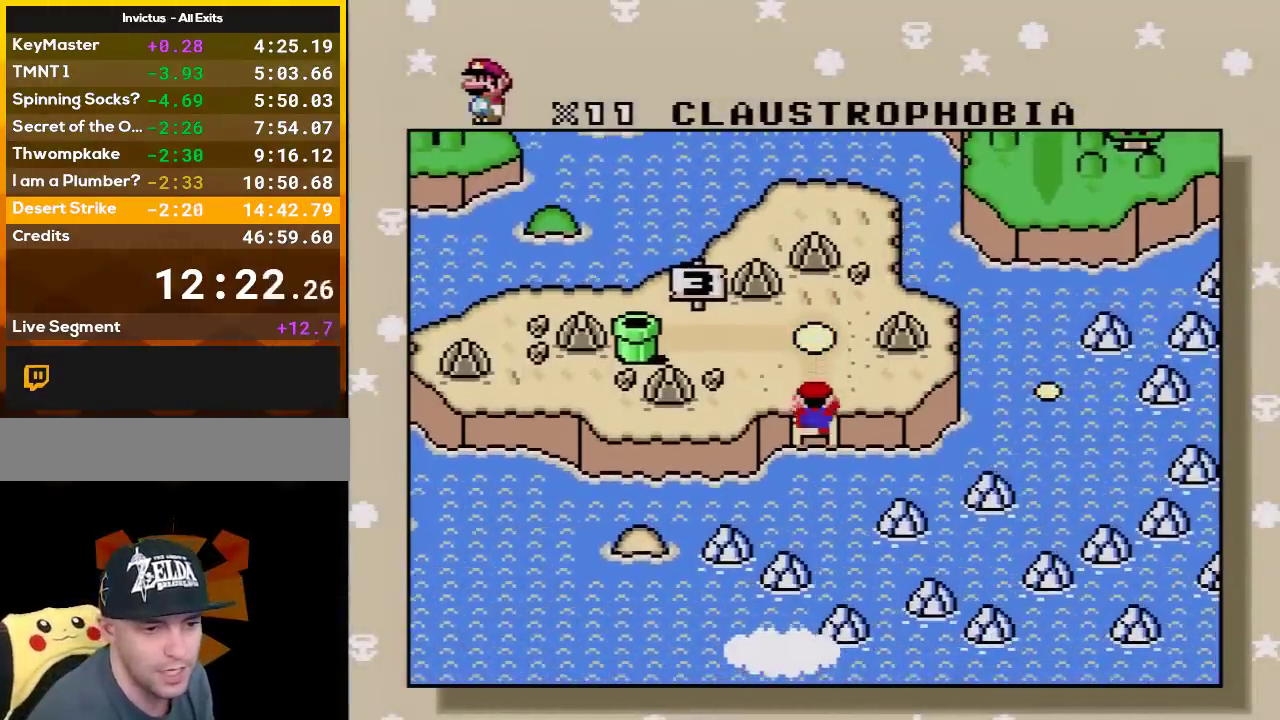
Gameplay with a controller (Nintendo layout); each line is a JSON object with the inputs held at the frame after it. "events" lists button and stick changes between this image and that frame as [ms after this image, input, new state], when the widget could be followed in between. Not read: L3 R3.
{"buttons": ["A"], "events": [[17, "A", "down"], [167, "A", "up"], [233, "A", "down"], [367, "A", "up"], [417, "A", "down"]]}
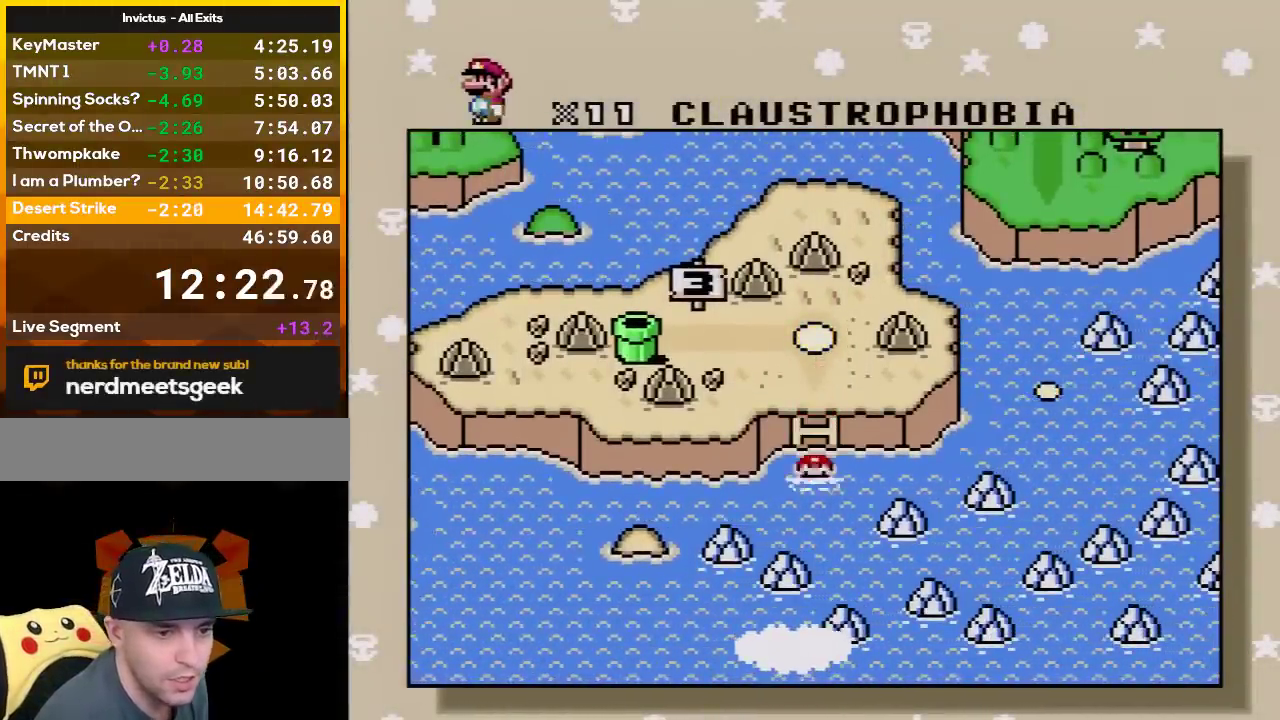
{"buttons": [], "events": [[50, "A", "up"], [133, "A", "down"], [233, "A", "up"], [333, "A", "down"], [417, "A", "up"]]}
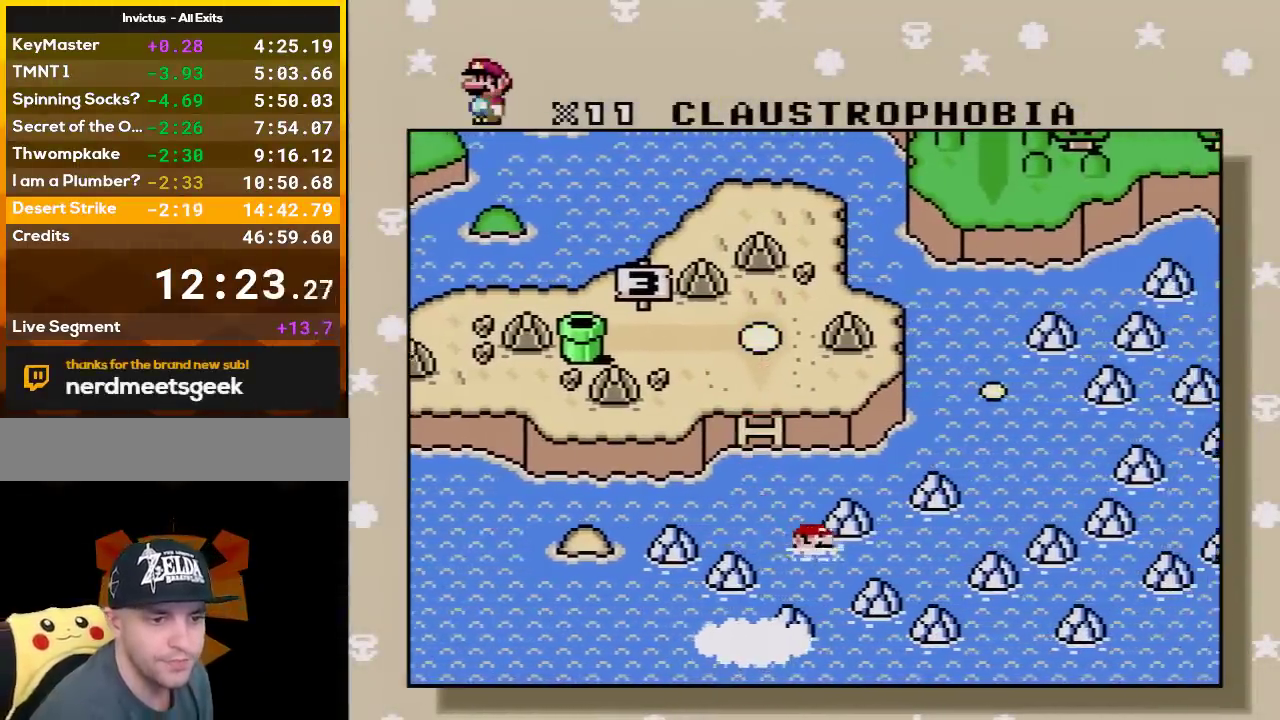
{"buttons": [], "events": [[17, "A", "down"], [100, "A", "up"], [200, "A", "down"], [300, "A", "up"], [383, "A", "down"], [450, "A", "up"]]}
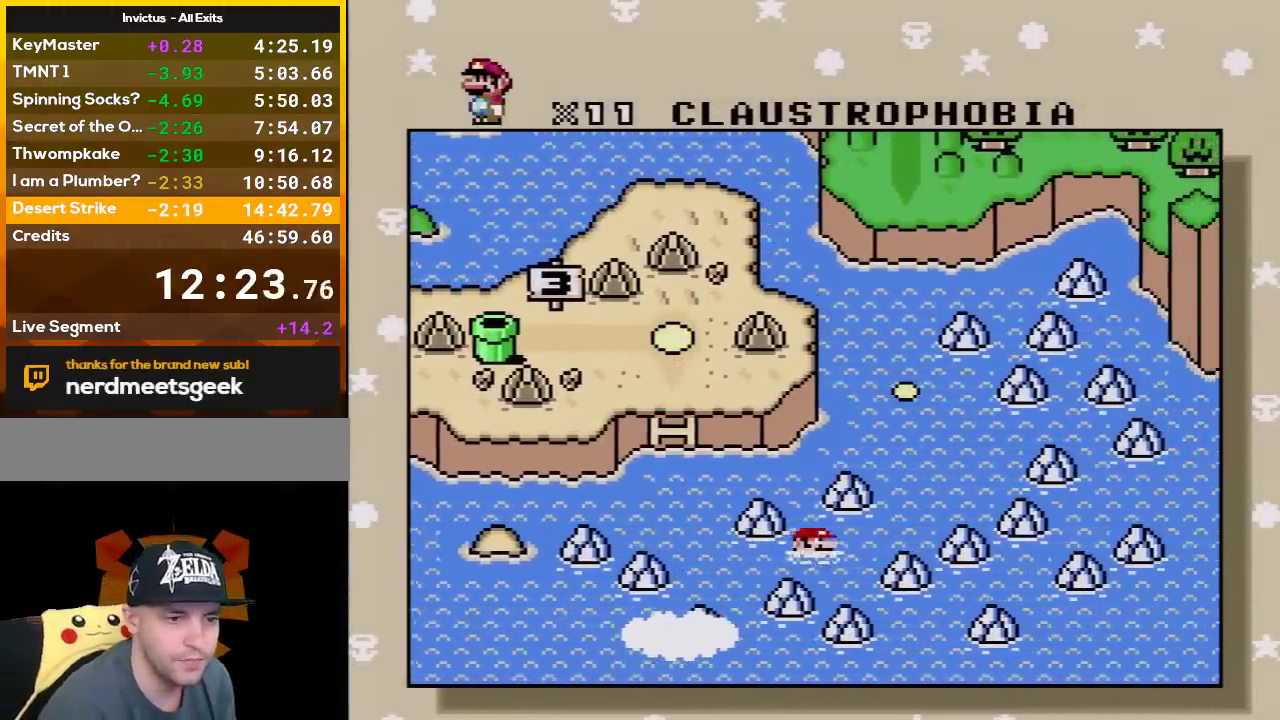
{"buttons": ["A"], "events": [[50, "A", "down"], [150, "A", "up"], [233, "A", "down"], [333, "A", "up"], [417, "A", "down"]]}
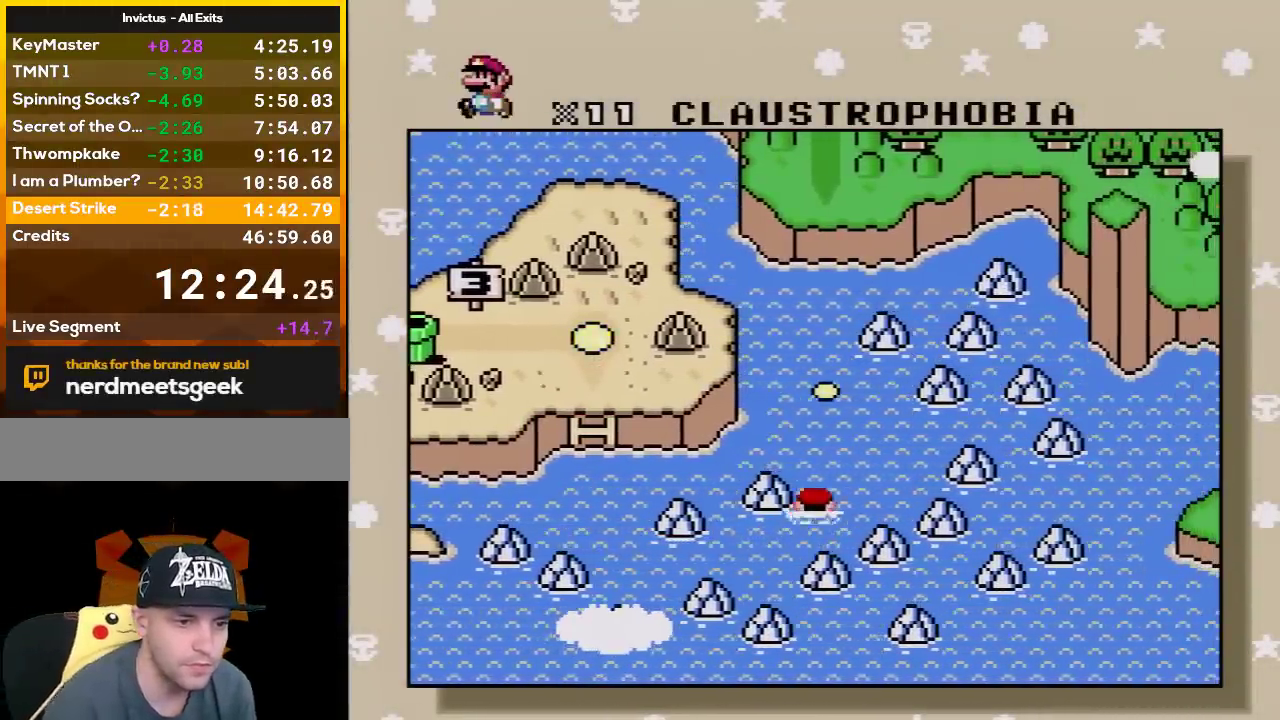
{"buttons": [], "events": [[50, "A", "up"], [117, "A", "down"], [233, "A", "up"], [300, "A", "down"], [417, "A", "up"]]}
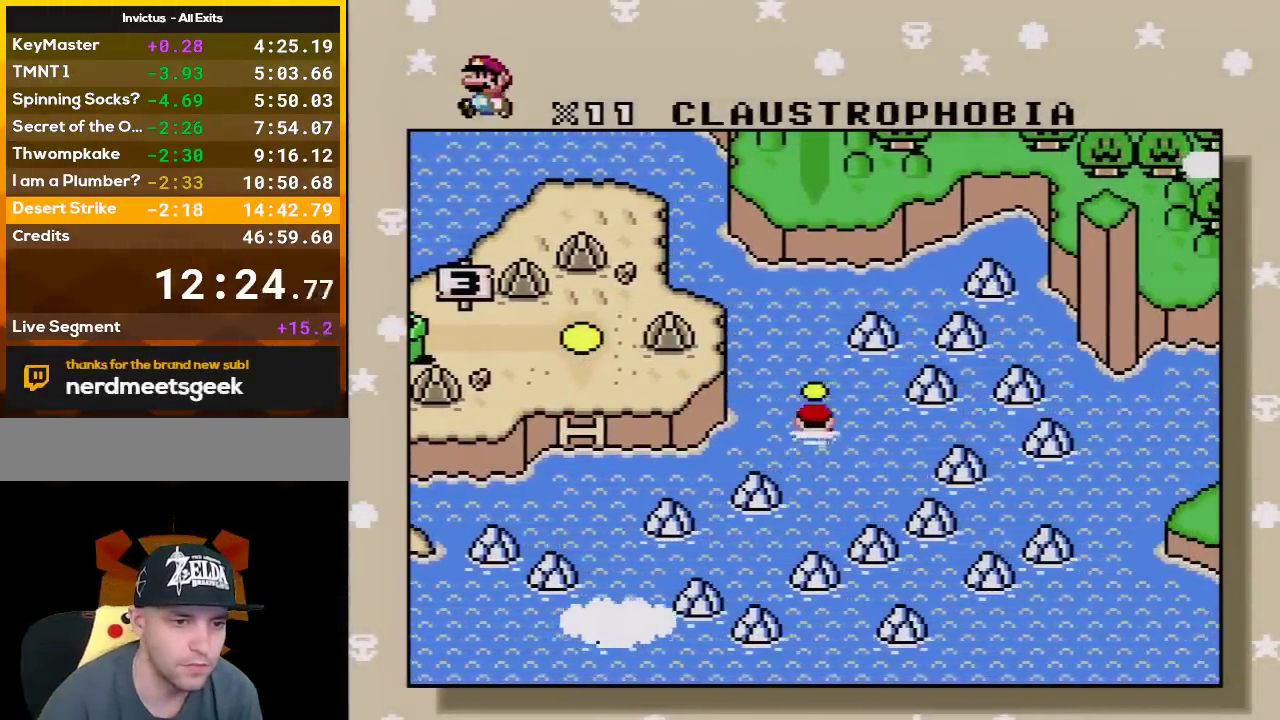
{"buttons": [], "events": [[17, "A", "down"], [117, "A", "up"], [200, "A", "down"], [300, "A", "up"], [383, "A", "down"], [483, "A", "up"]]}
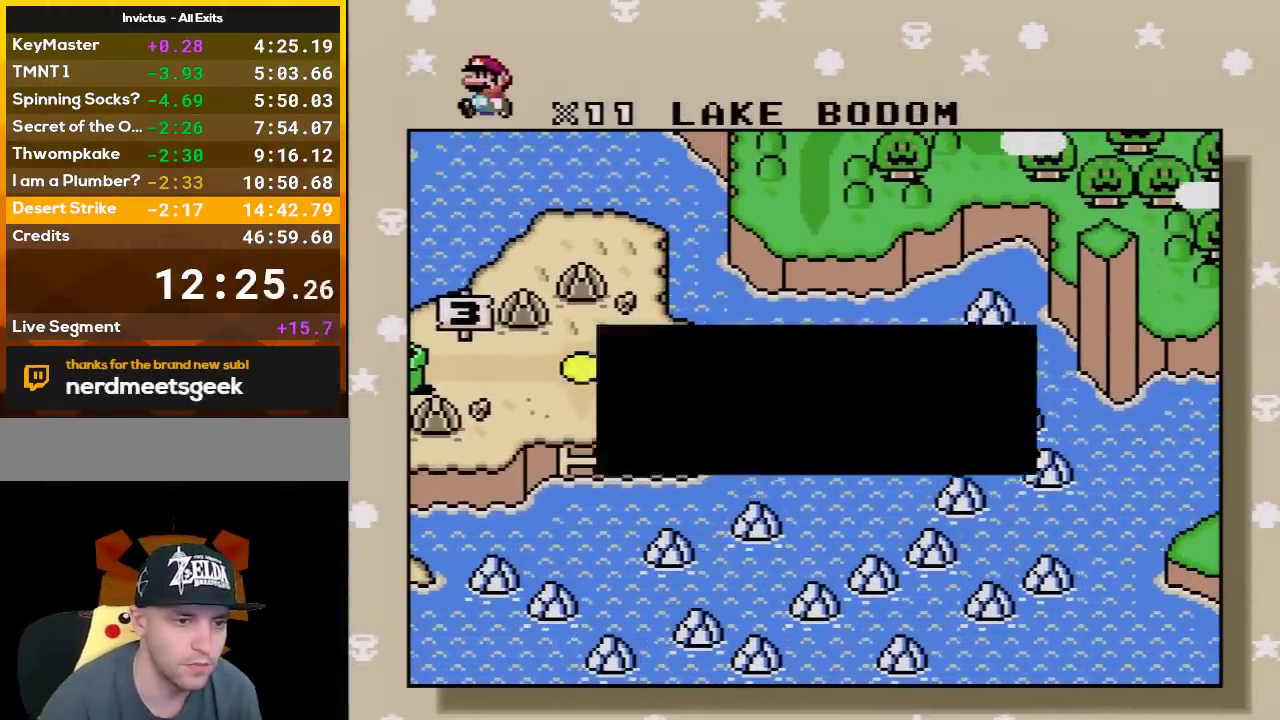
{"buttons": ["A"], "events": [[83, "A", "down"], [167, "A", "up"], [267, "A", "down"], [350, "A", "up"], [483, "A", "down"]]}
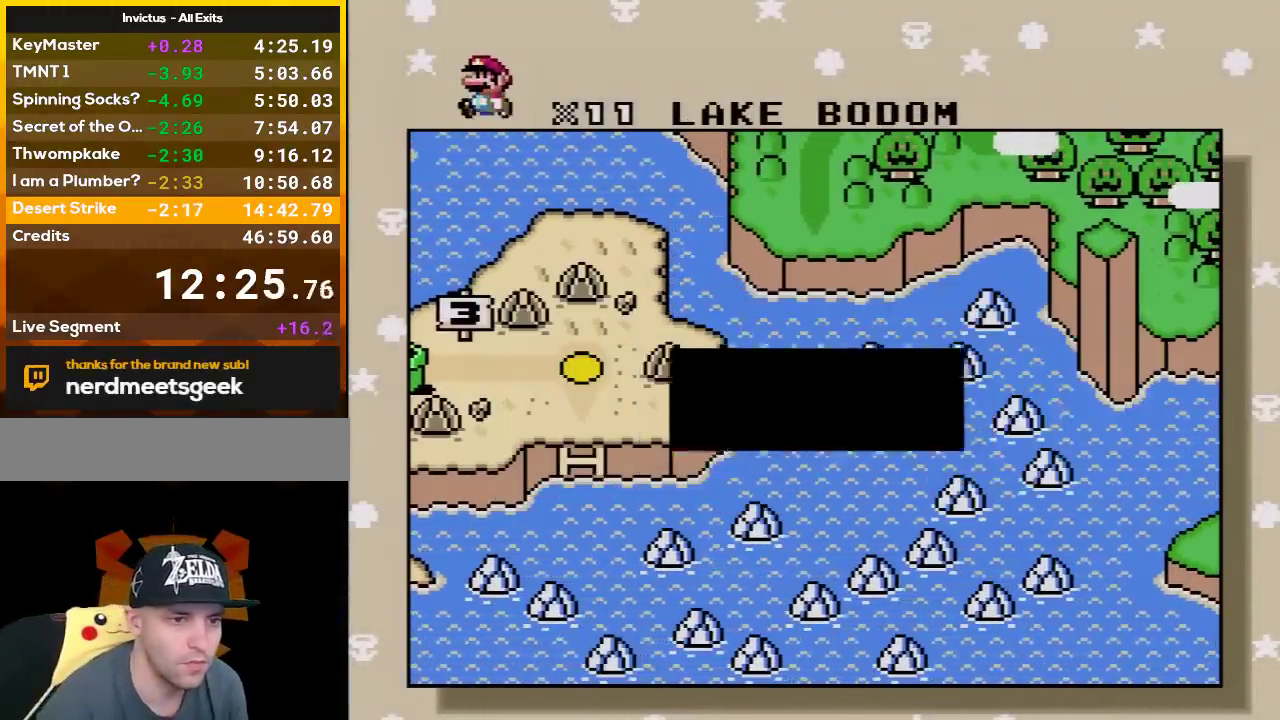
{"buttons": [], "events": [[83, "A", "up"], [133, "A", "down"], [267, "A", "up"], [350, "A", "down"], [450, "A", "up"]]}
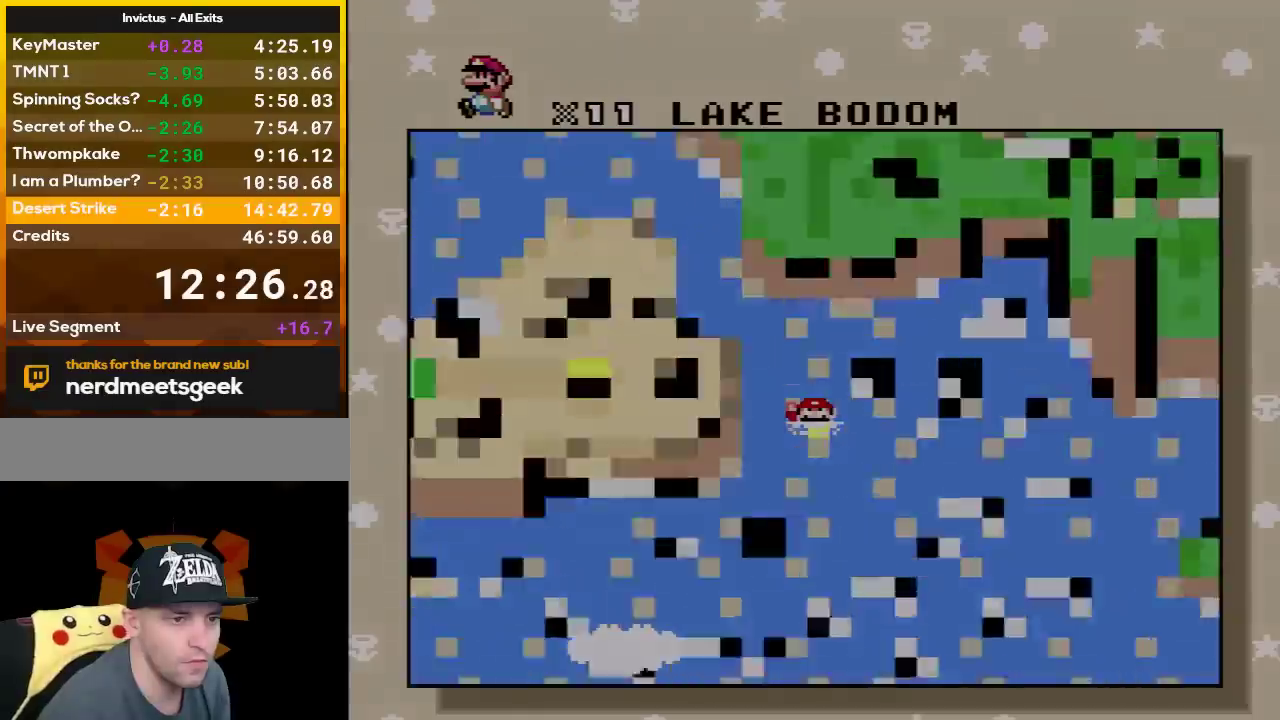
{"buttons": [], "events": [[50, "A", "down"], [167, "A", "up"], [267, "A", "down"], [417, "A", "up"]]}
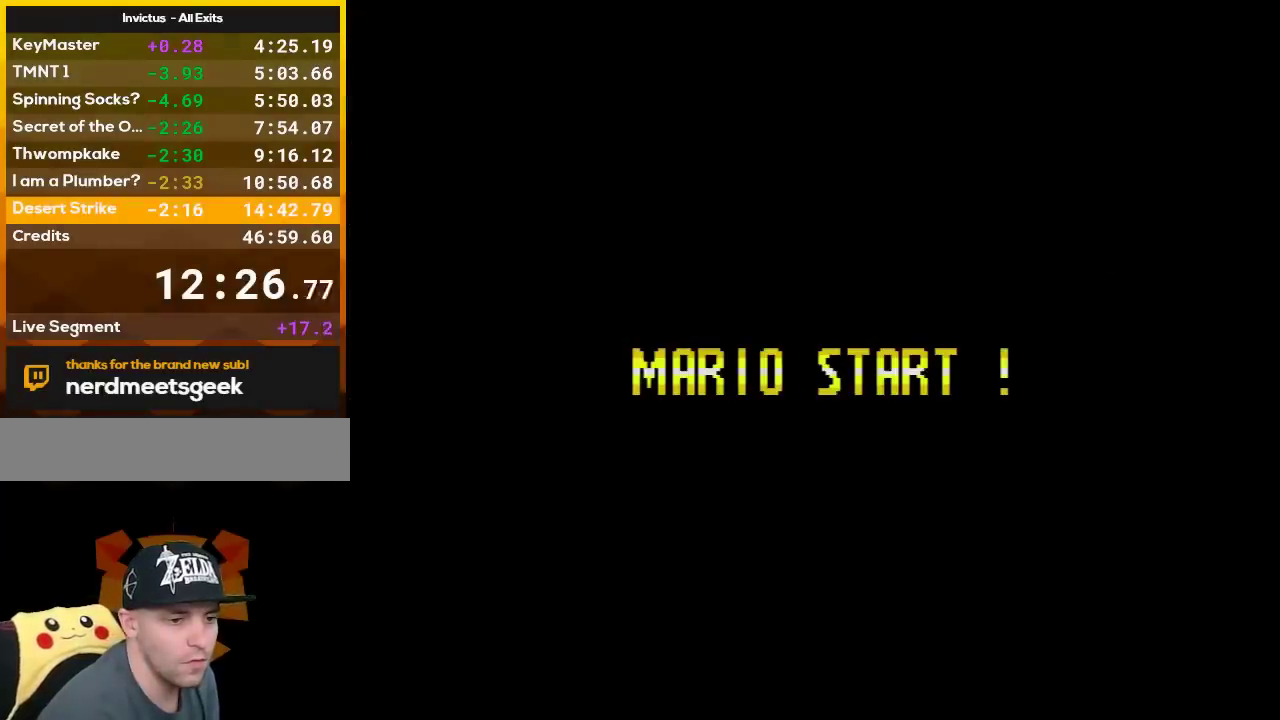
{"buttons": [], "events": []}
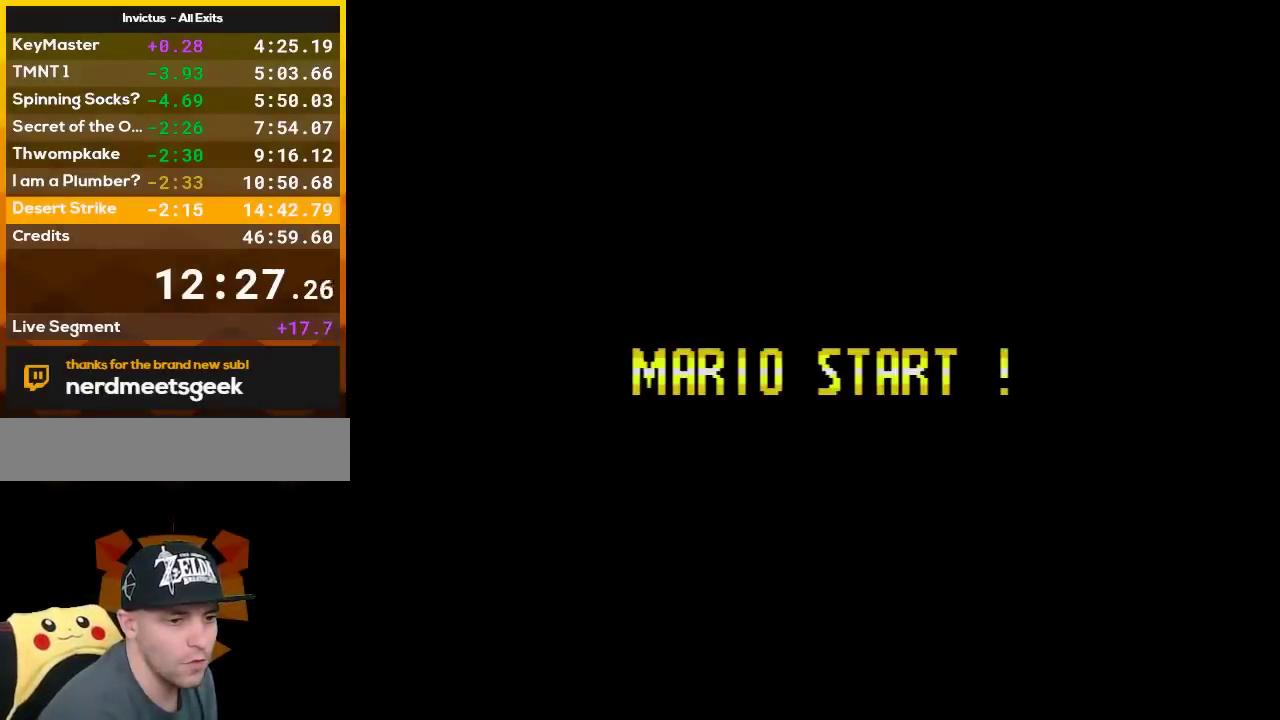
{"buttons": [], "events": []}
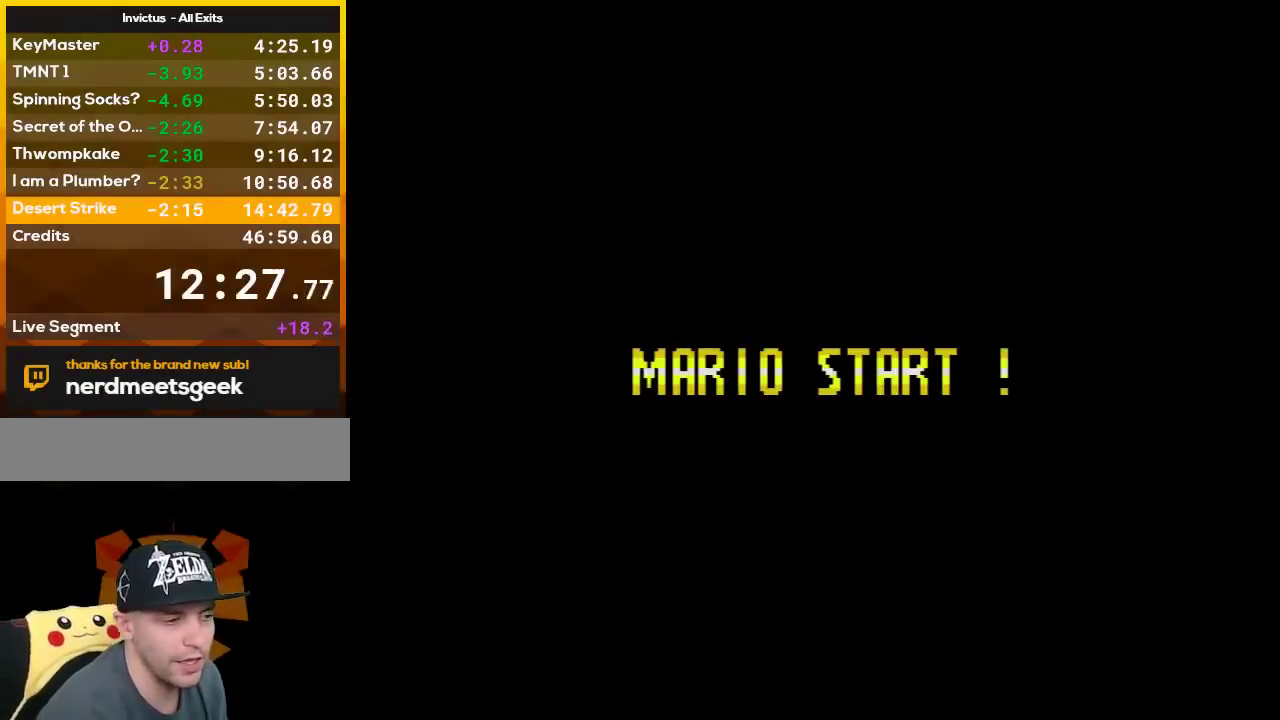
{"buttons": [], "events": []}
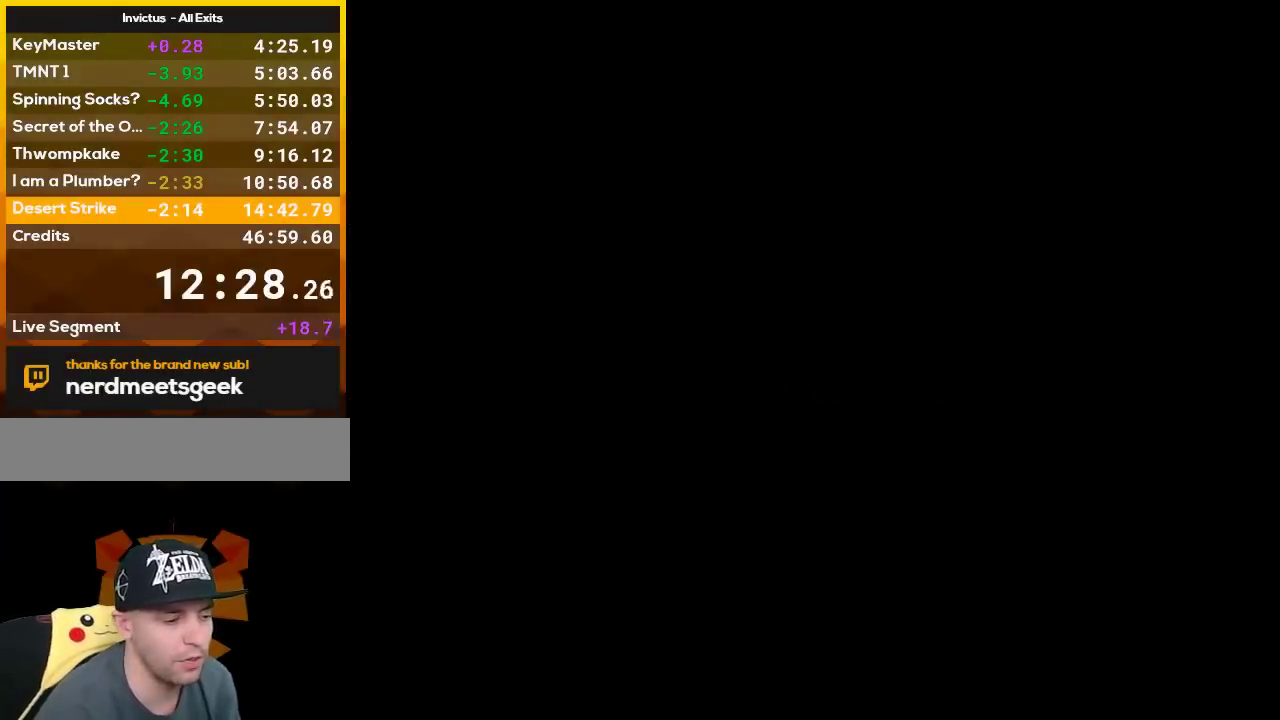
{"buttons": [], "events": []}
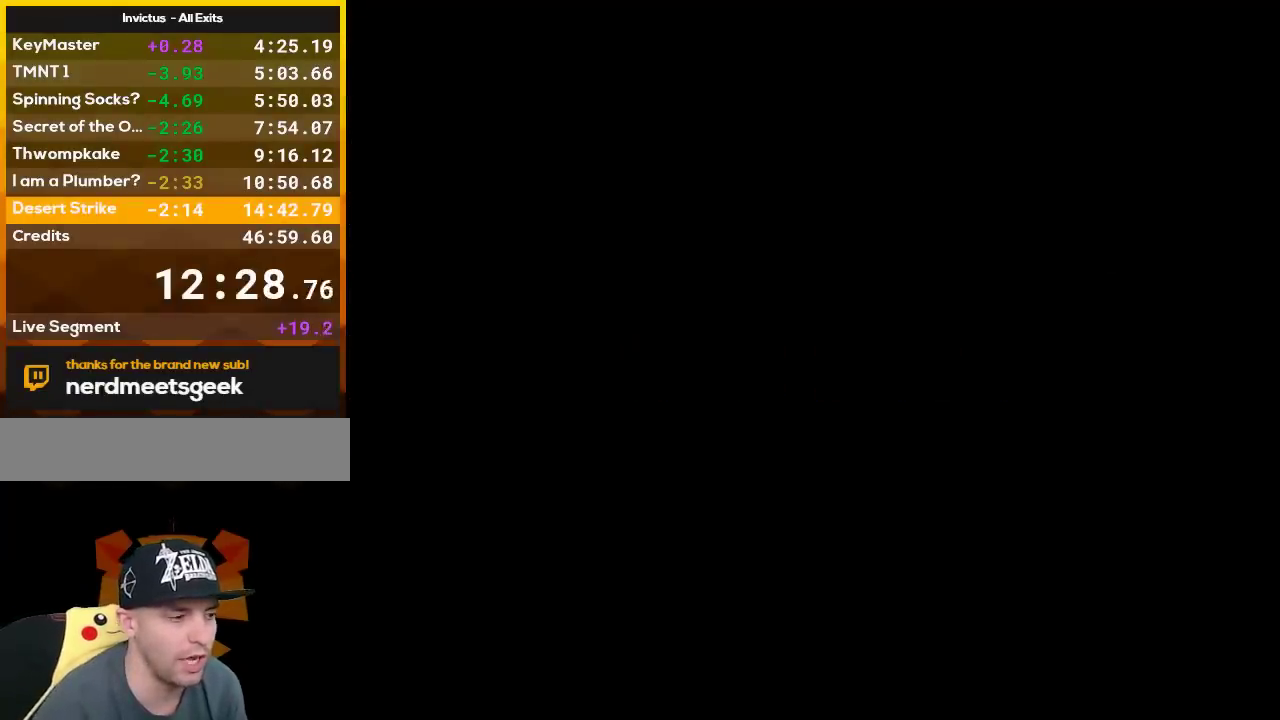
{"buttons": [], "events": []}
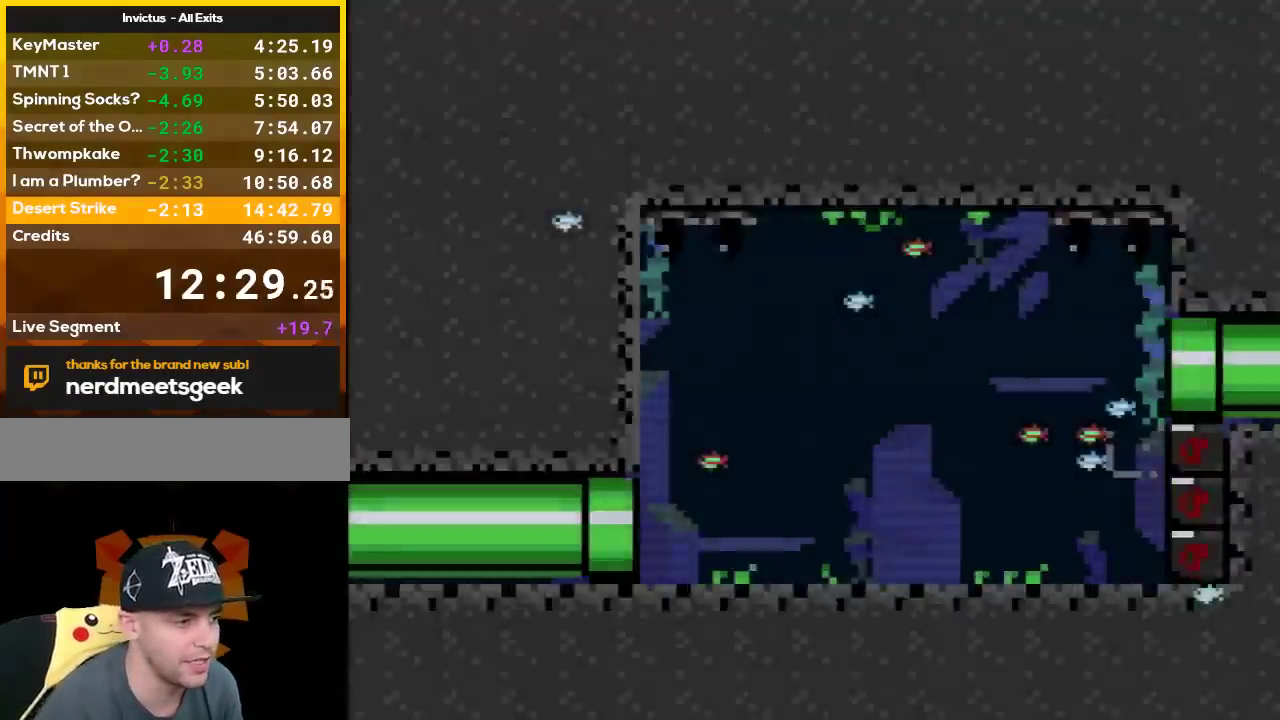
{"buttons": ["DPAD_DOWN", "DPAD_RIGHT"], "events": [[83, "DPAD_RIGHT", "down"], [267, "DPAD_DOWN", "down"]]}
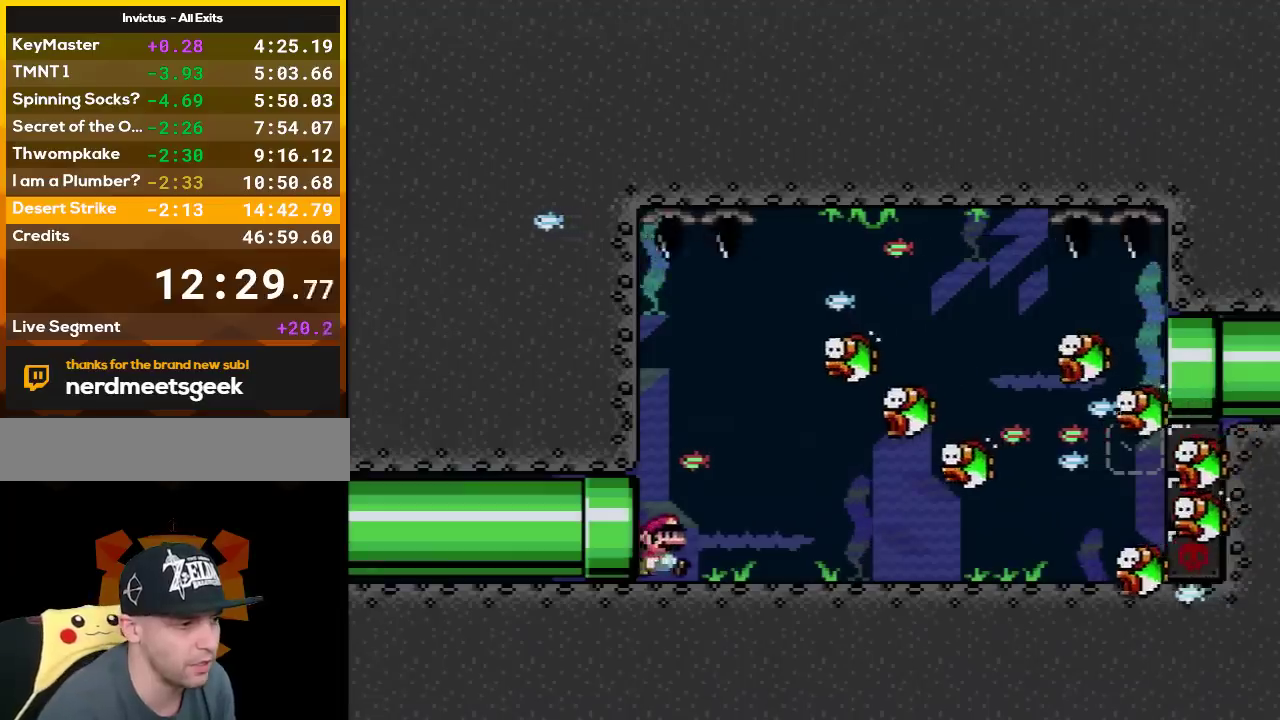
{"buttons": ["B", "DPAD_DOWN", "DPAD_RIGHT"], "events": [[50, "B", "down"], [167, "B", "up"], [483, "B", "down"]]}
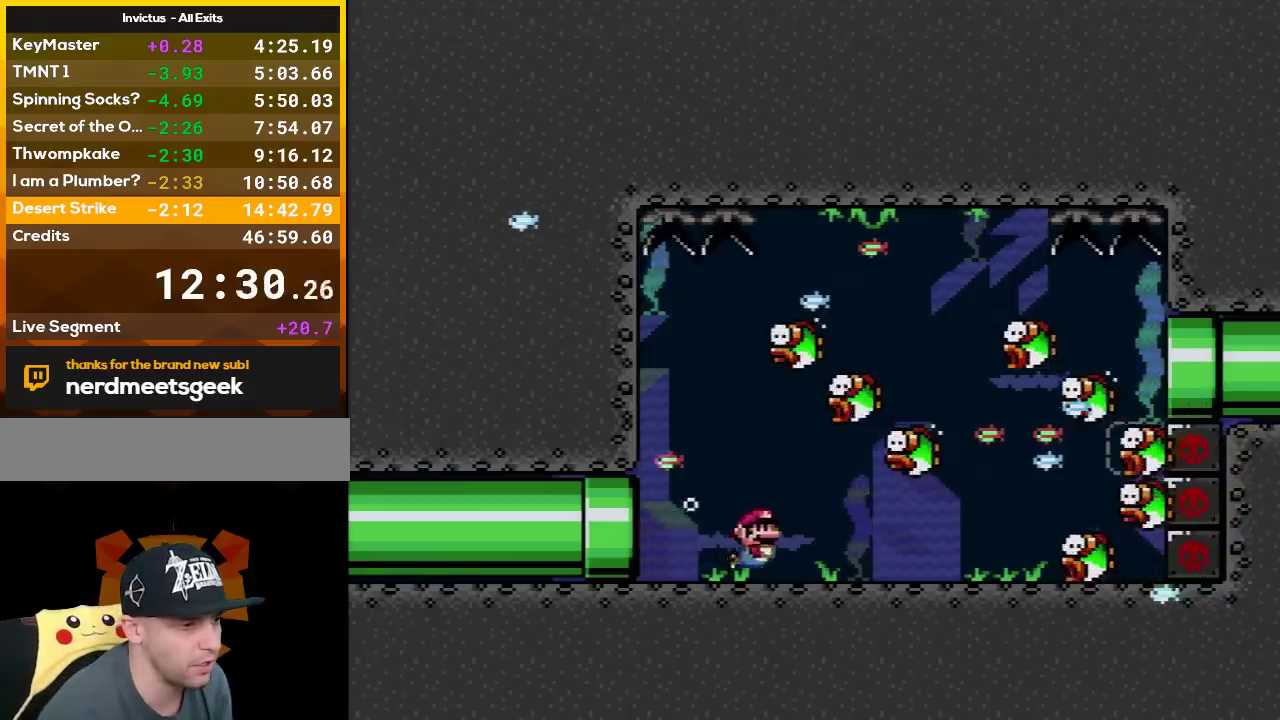
{"buttons": ["B", "DPAD_DOWN", "DPAD_RIGHT"], "events": [[117, "B", "up"], [450, "B", "down"]]}
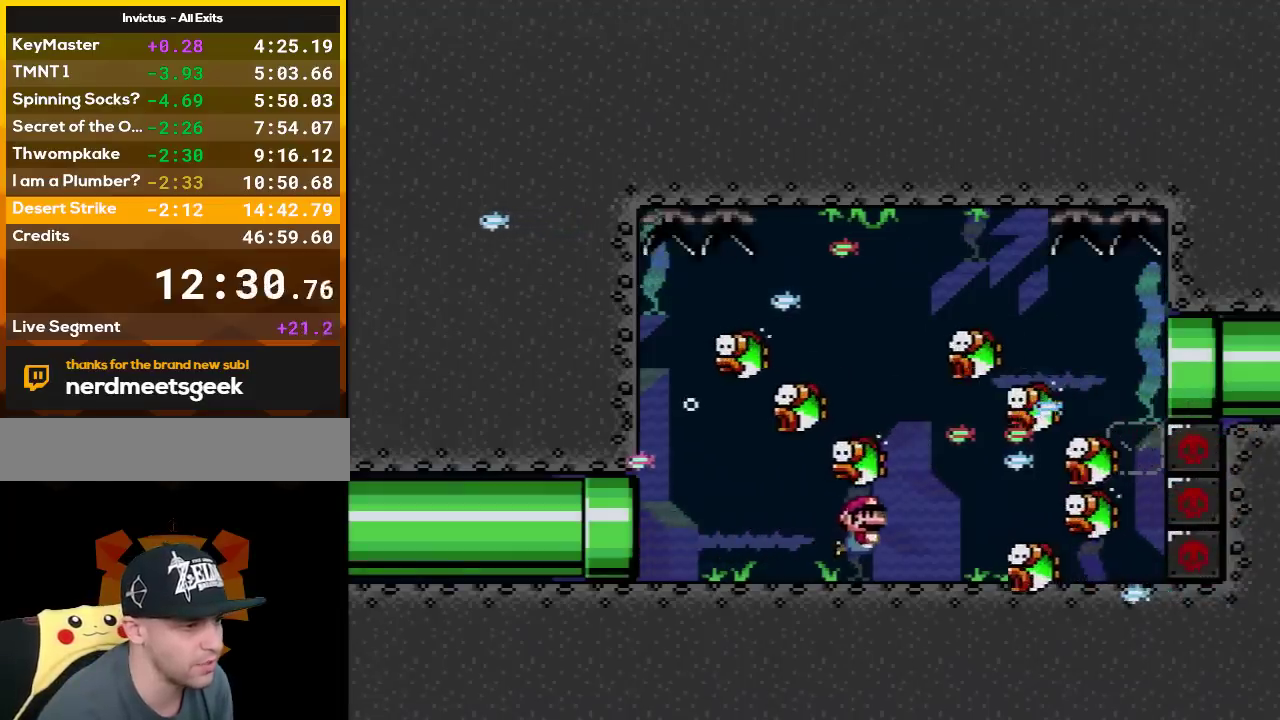
{"buttons": ["DPAD_UP", "DPAD_LEFT"], "events": [[117, "B", "up"], [133, "DPAD_DOWN", "up"], [133, "DPAD_LEFT", "down"], [133, "DPAD_RIGHT", "up"], [167, "DPAD_UP", "down"], [233, "B", "down"], [350, "B", "up"]]}
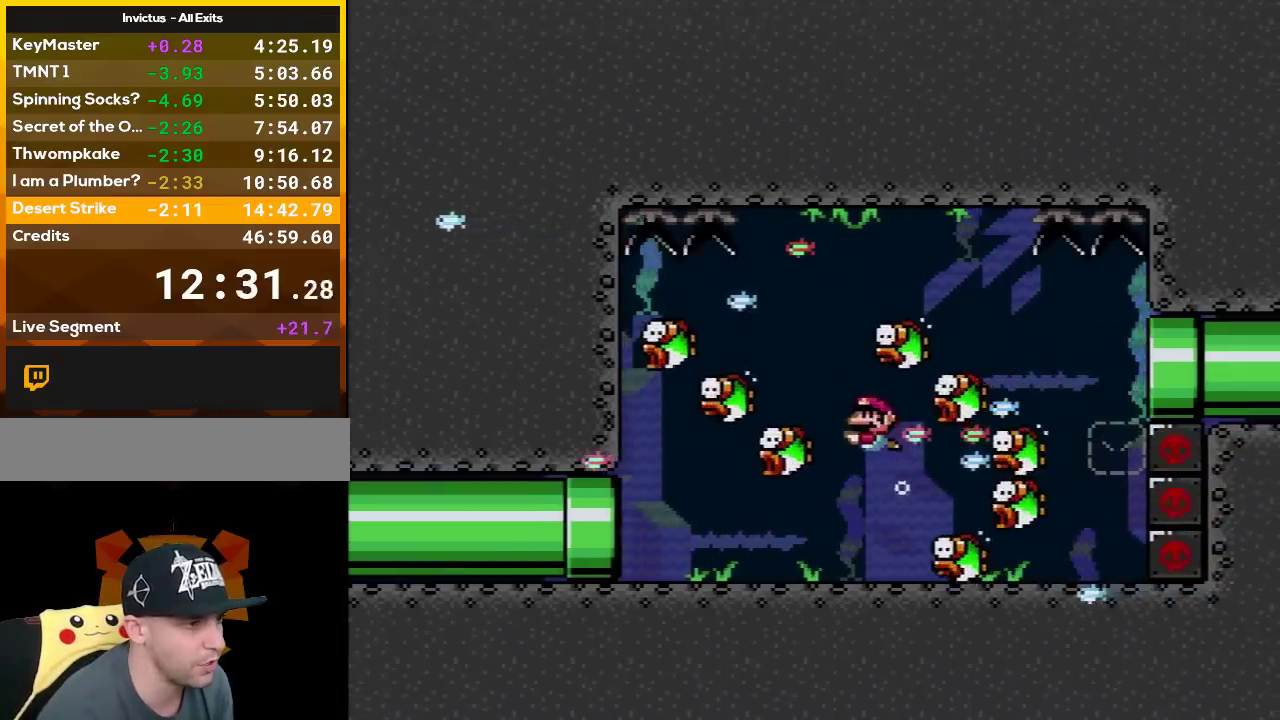
{"buttons": ["B", "DPAD_UP", "DPAD_RIGHT"], "events": [[133, "DPAD_UP", "up"], [250, "DPAD_UP", "down"], [350, "DPAD_LEFT", "up"], [400, "DPAD_RIGHT", "down"], [417, "B", "down"]]}
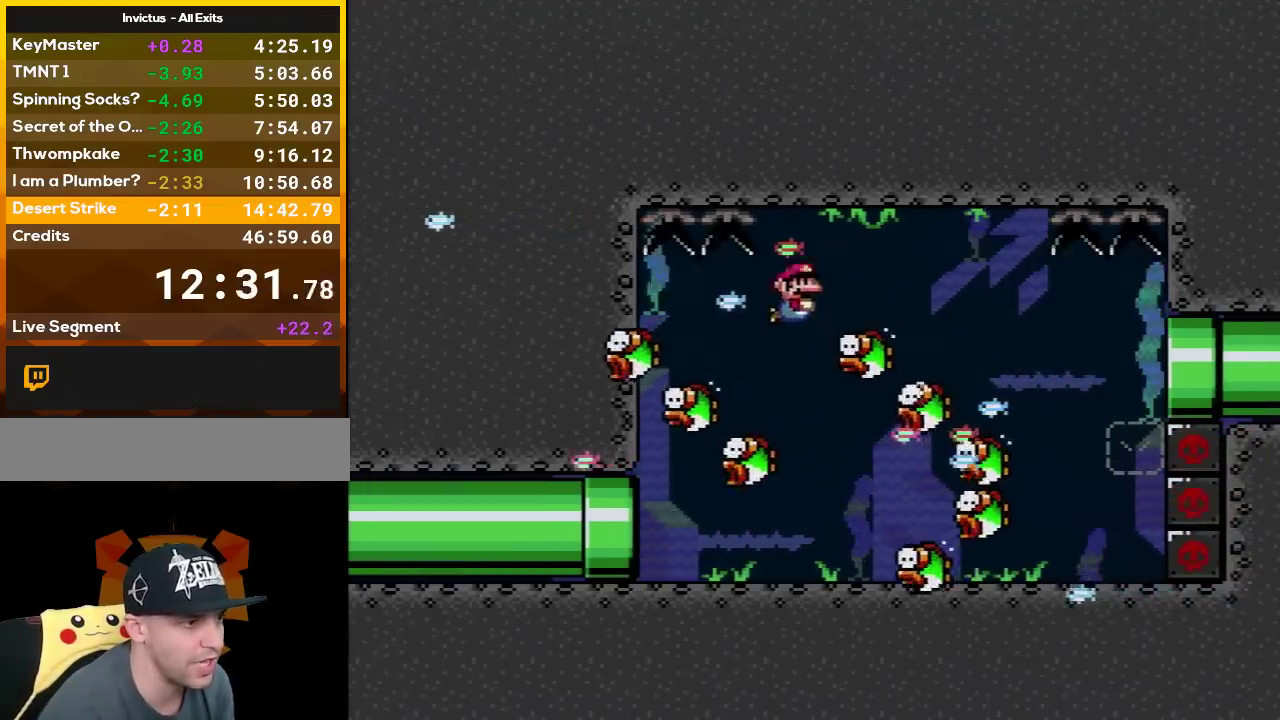
{"buttons": ["DPAD_RIGHT"], "events": [[50, "B", "up"], [200, "DPAD_UP", "up"]]}
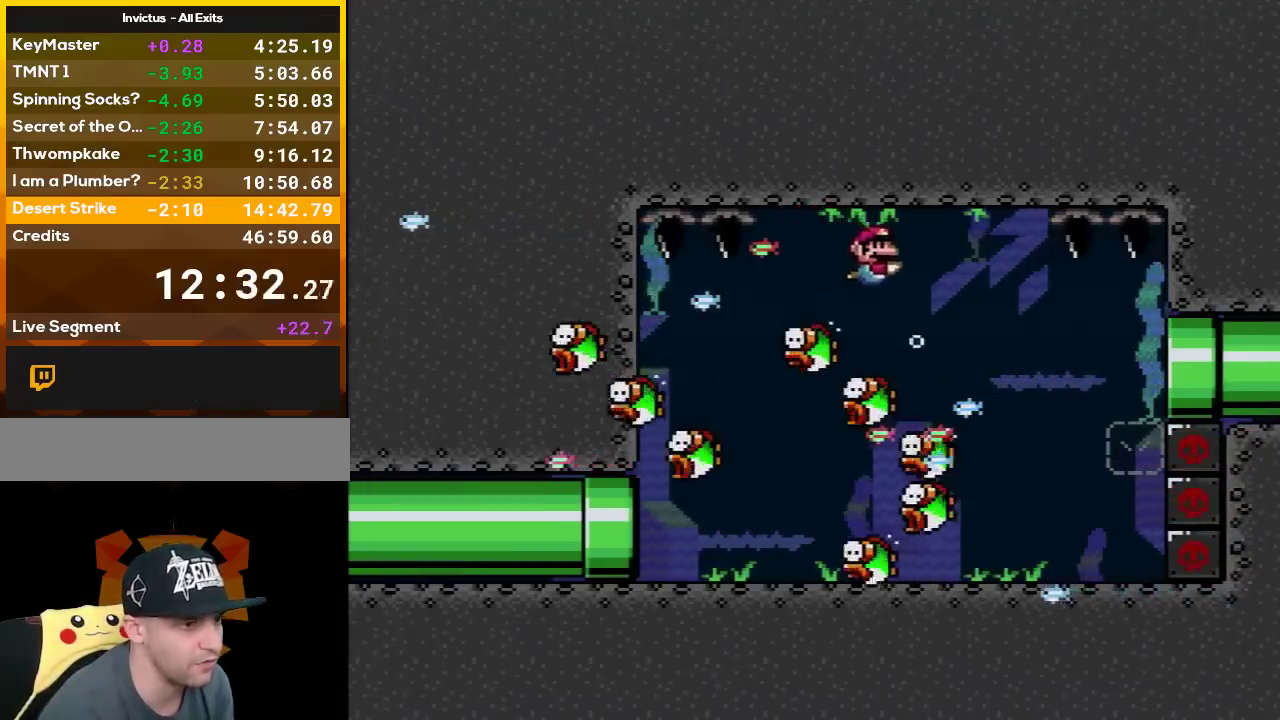
{"buttons": ["DPAD_RIGHT"], "events": []}
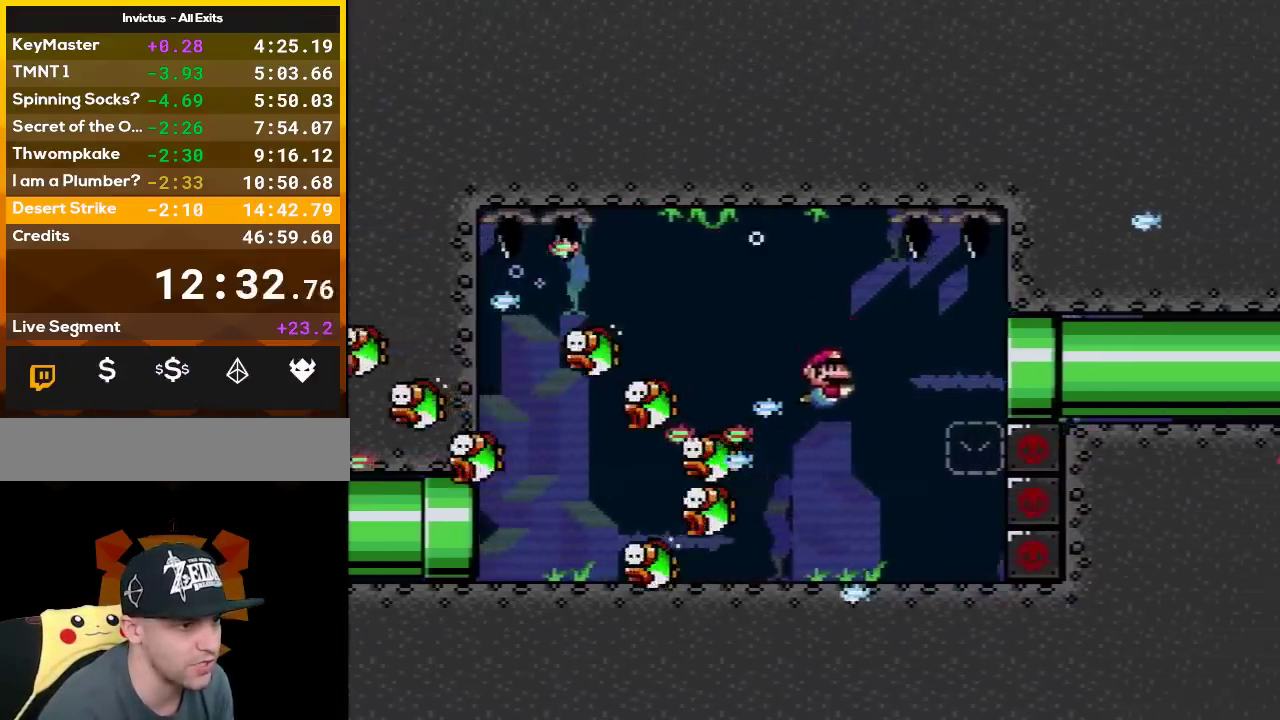
{"buttons": ["DPAD_RIGHT"], "events": []}
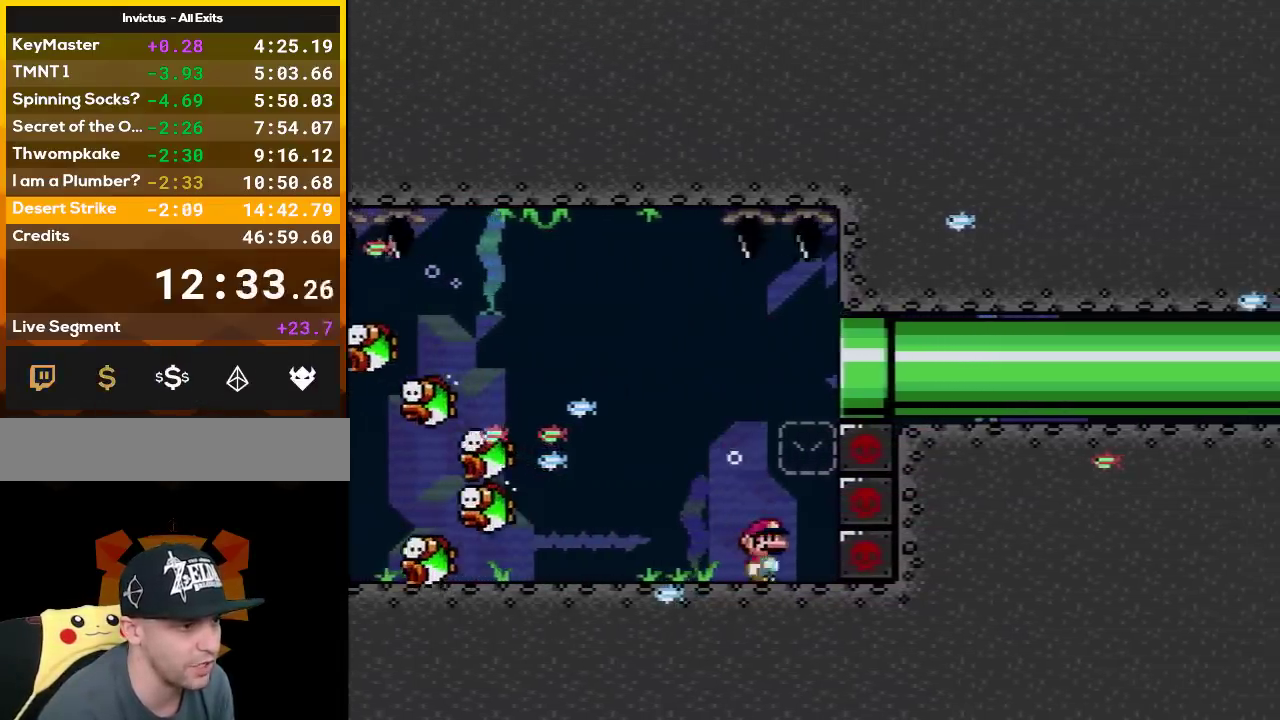
{"buttons": ["B", "DPAD_UP", "DPAD_RIGHT"], "events": [[83, "B", "down"], [83, "DPAD_RIGHT", "up"], [83, "DPAD_UP", "down"], [117, "DPAD_LEFT", "down"], [200, "B", "up"], [417, "B", "down"], [417, "DPAD_LEFT", "up"], [450, "DPAD_RIGHT", "down"]]}
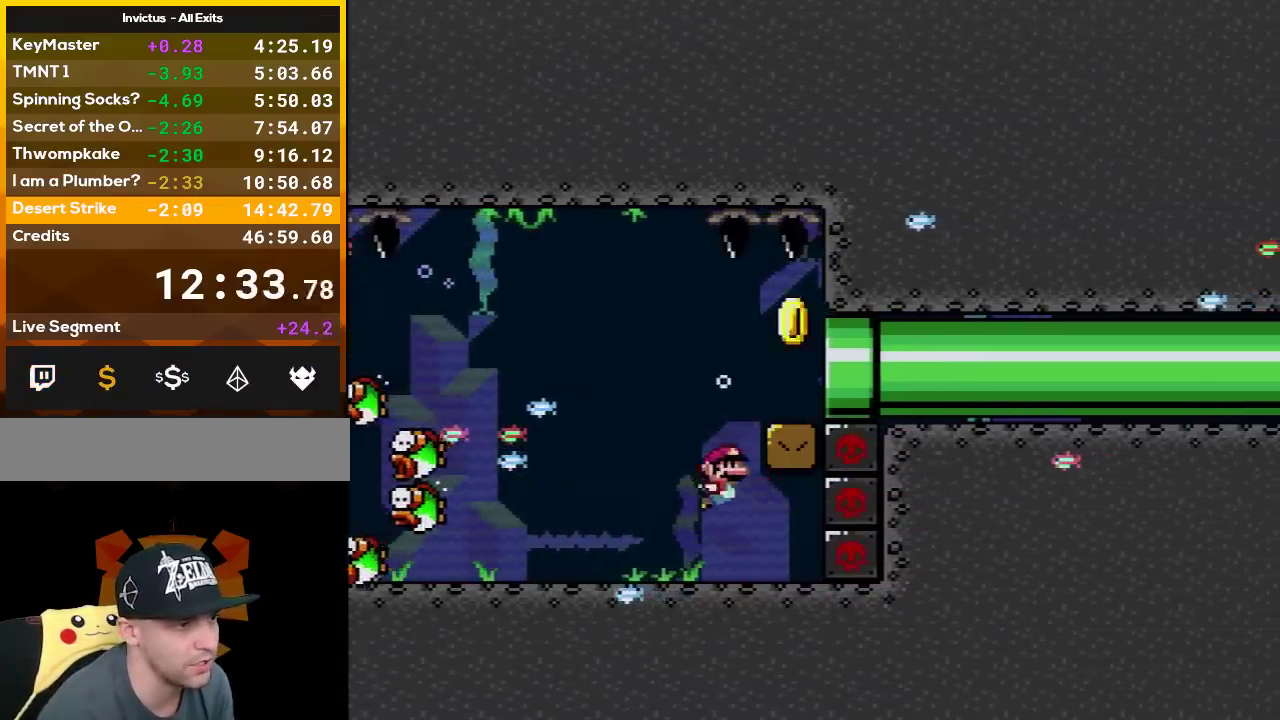
{"buttons": ["DPAD_DOWN", "DPAD_RIGHT"], "events": [[17, "B", "up"], [83, "B", "down"], [183, "B", "up"], [183, "DPAD_DOWN", "down"], [183, "DPAD_UP", "up"]]}
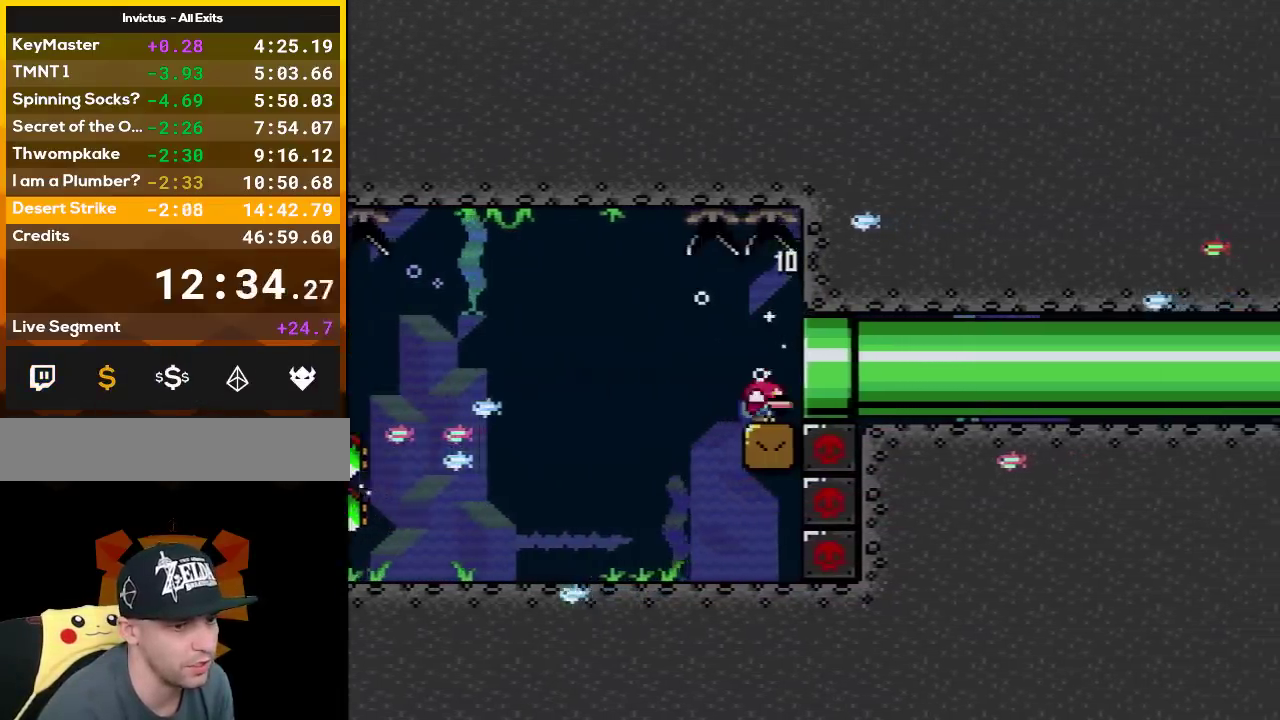
{"buttons": [], "events": [[50, "DPAD_DOWN", "up"], [367, "DPAD_RIGHT", "up"]]}
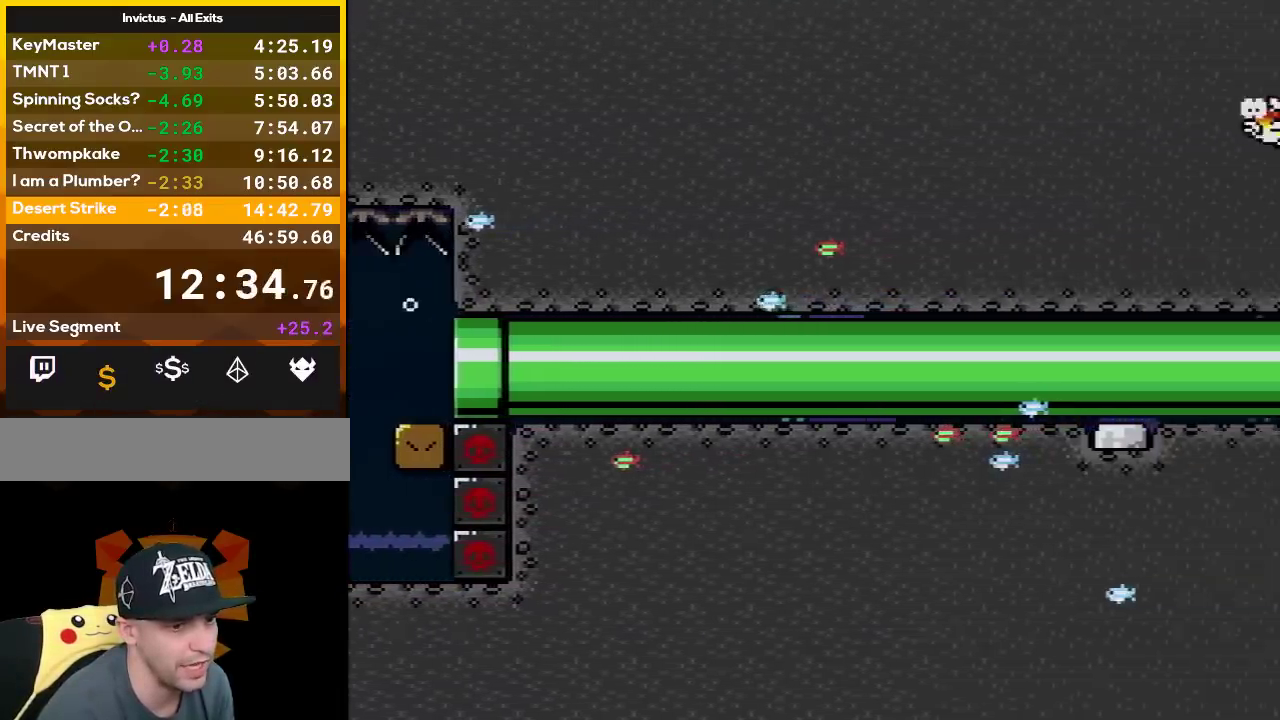
{"buttons": ["DPAD_RIGHT"], "events": [[200, "DPAD_RIGHT", "down"]]}
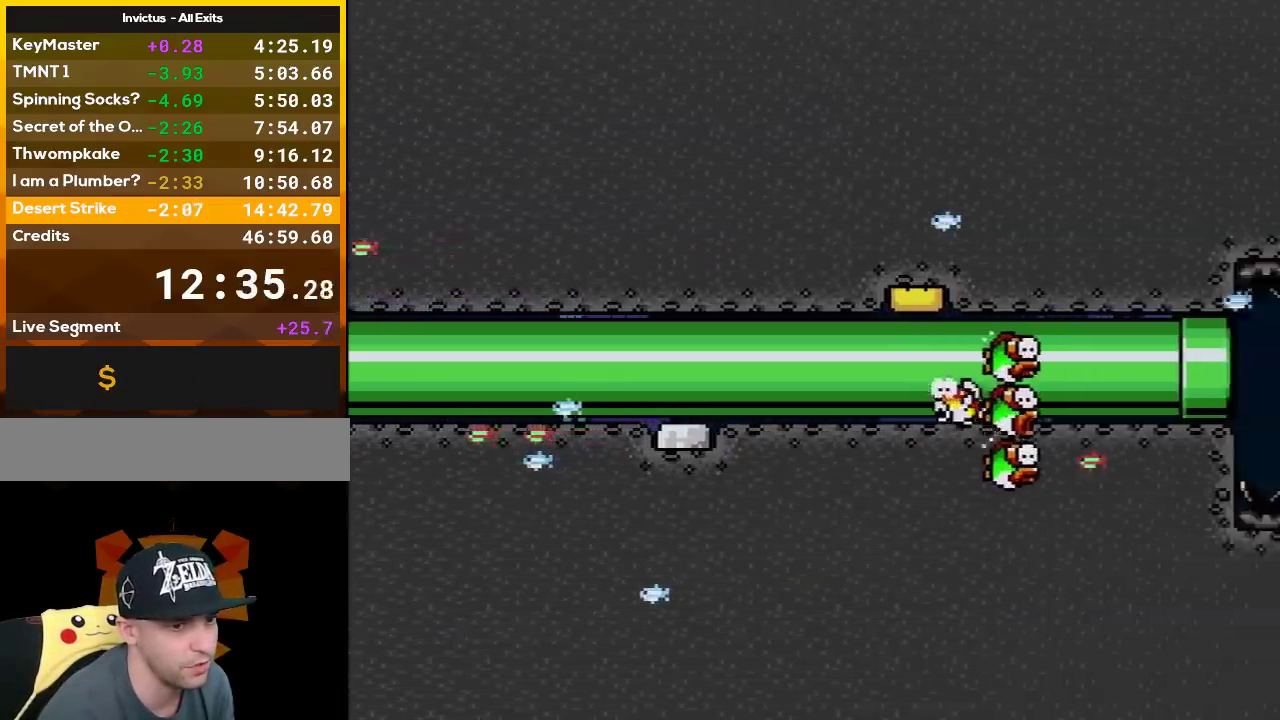
{"buttons": ["DPAD_RIGHT"], "events": []}
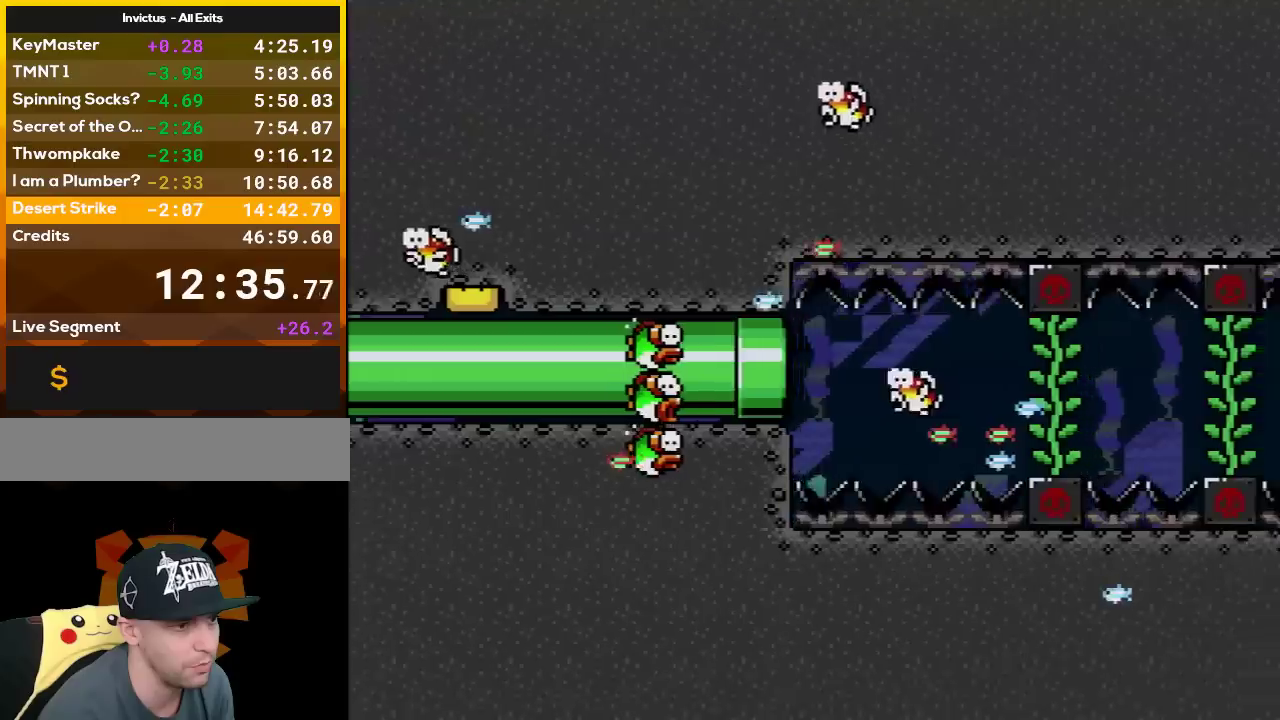
{"buttons": ["DPAD_RIGHT"], "events": []}
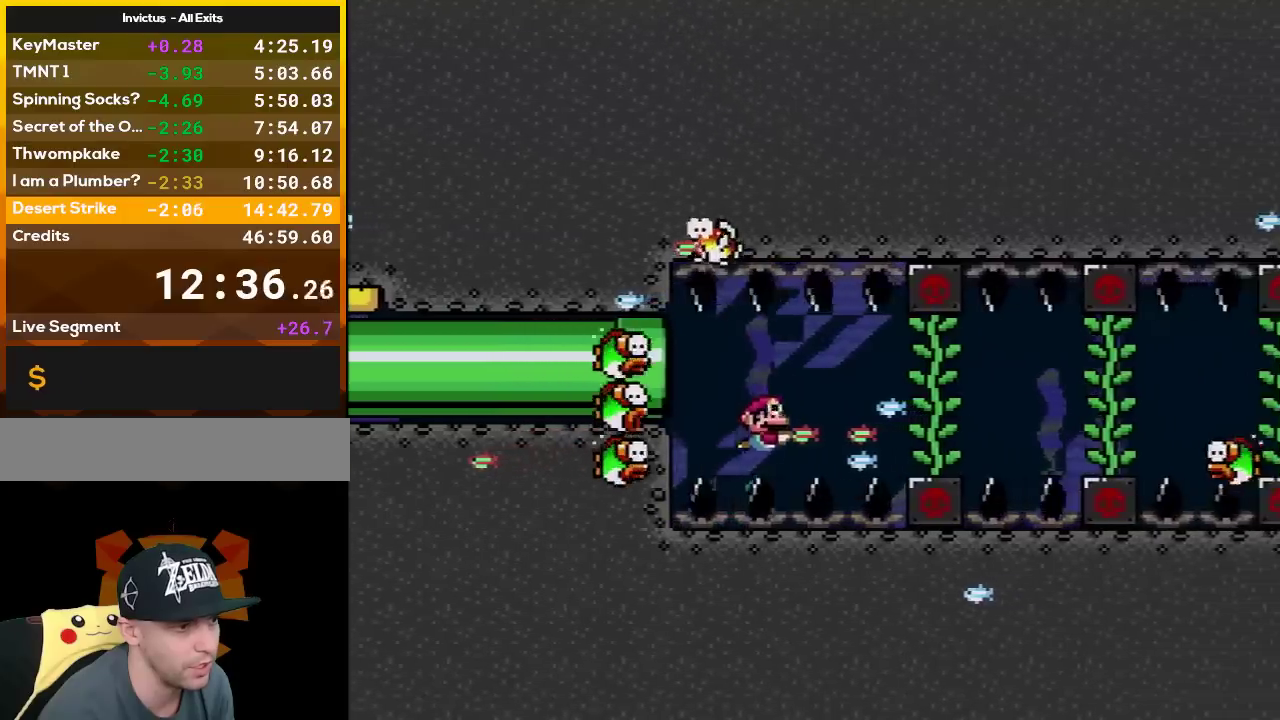
{"buttons": ["DPAD_RIGHT"], "events": [[17, "B", "down"], [100, "B", "up"]]}